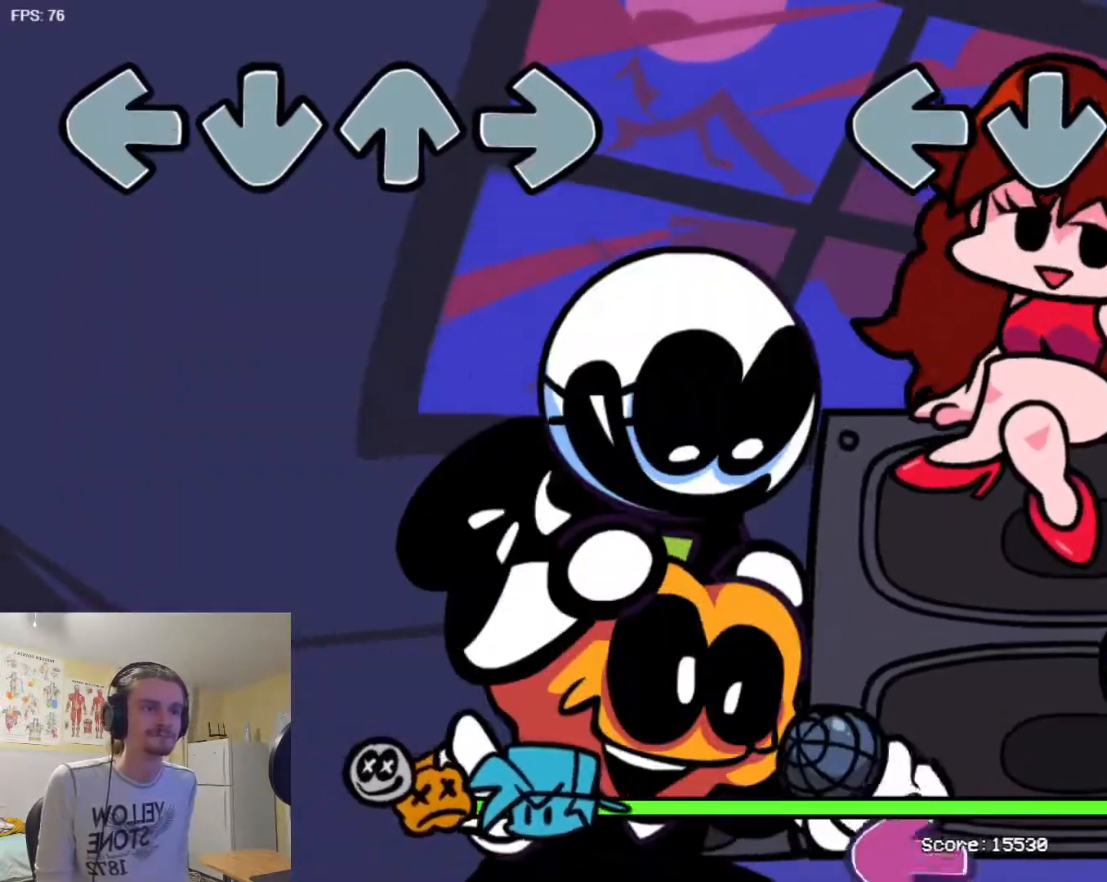
Gameplay with a controller (arcade stick); each line is a JSON object with the inputs held at the frame after it. "events" lists button and stick changes between this image and that frame as [ms after this image, input, new state], when the widget could be followed in between. Not read: L3 R3.
{"buttons": [], "events": [[200, "R1", "down"], [284, "R1", "up"], [400, "L1", "down"], [484, "L1", "up"]]}
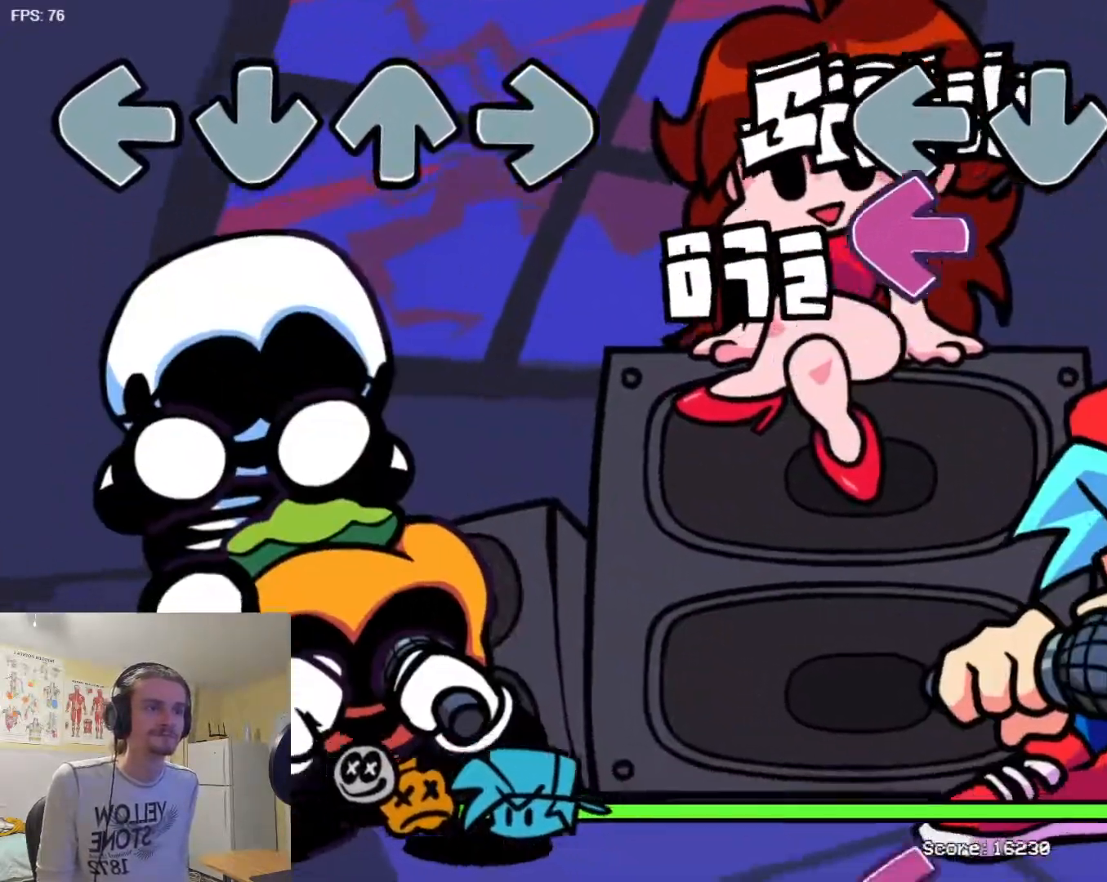
{"buttons": ["L1"], "events": [[66, "SQUARE", "down"], [150, "SQUARE", "up"], [250, "R1", "down"], [317, "R1", "up"], [400, "L1", "down"]]}
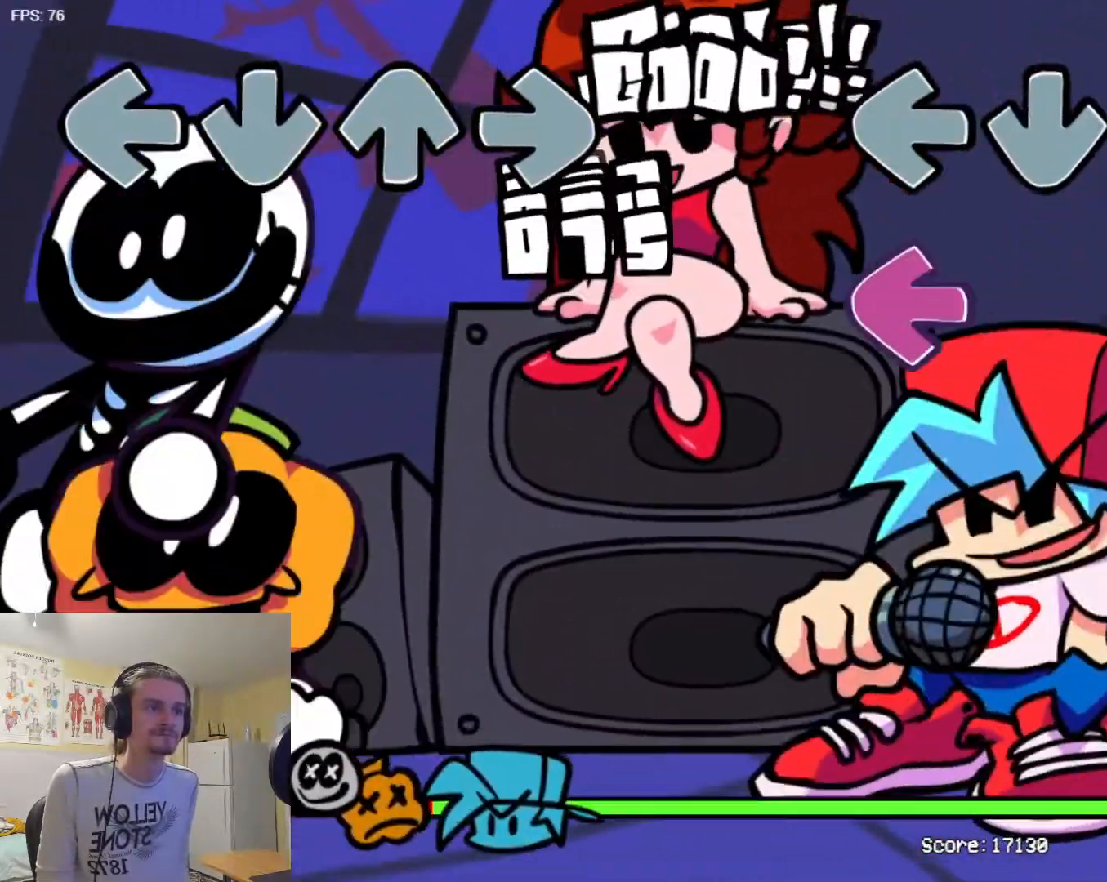
{"buttons": ["L1"], "events": [[17, "L1", "up"], [83, "SQUARE", "down"], [184, "SQUARE", "up"], [284, "R1", "down"], [367, "R1", "up"], [450, "L1", "down"]]}
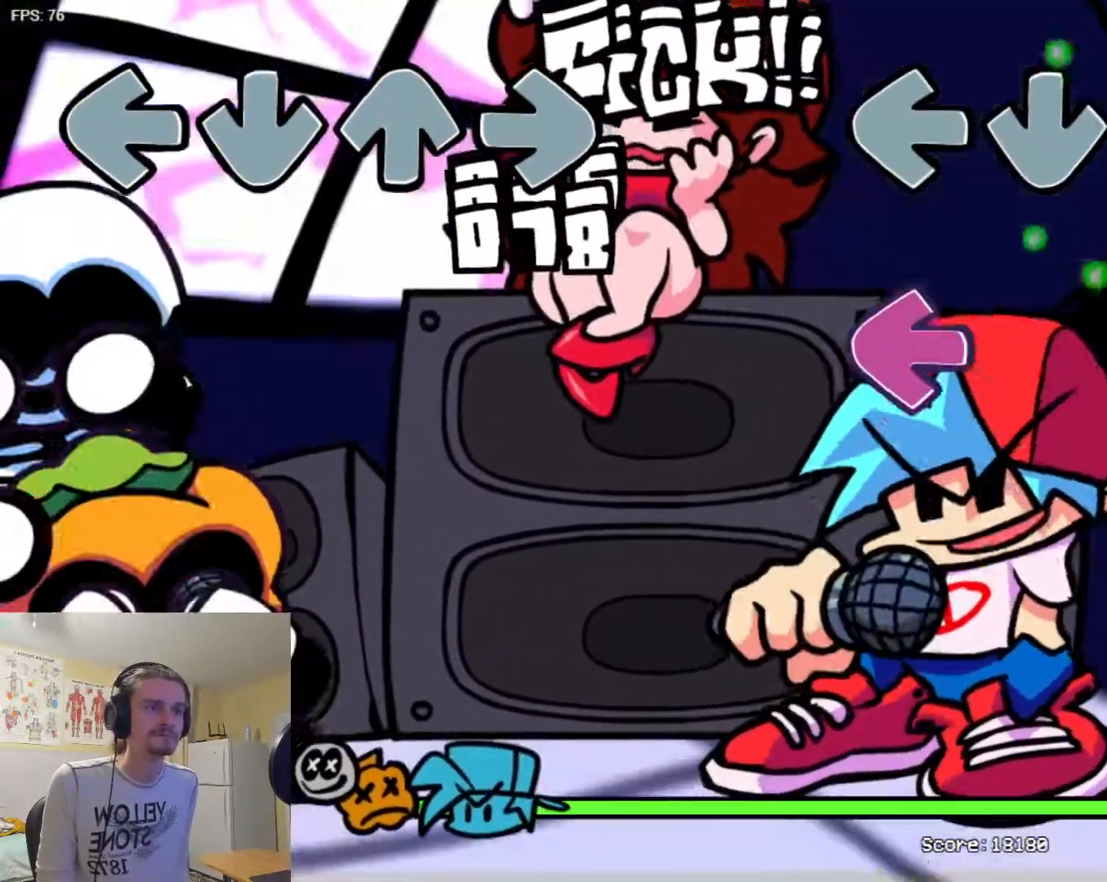
{"buttons": ["L1"], "events": [[50, "L1", "up"], [150, "SQUARE", "down"], [266, "SQUARE", "up"], [317, "R1", "down"], [400, "R1", "up"], [500, "L1", "down"]]}
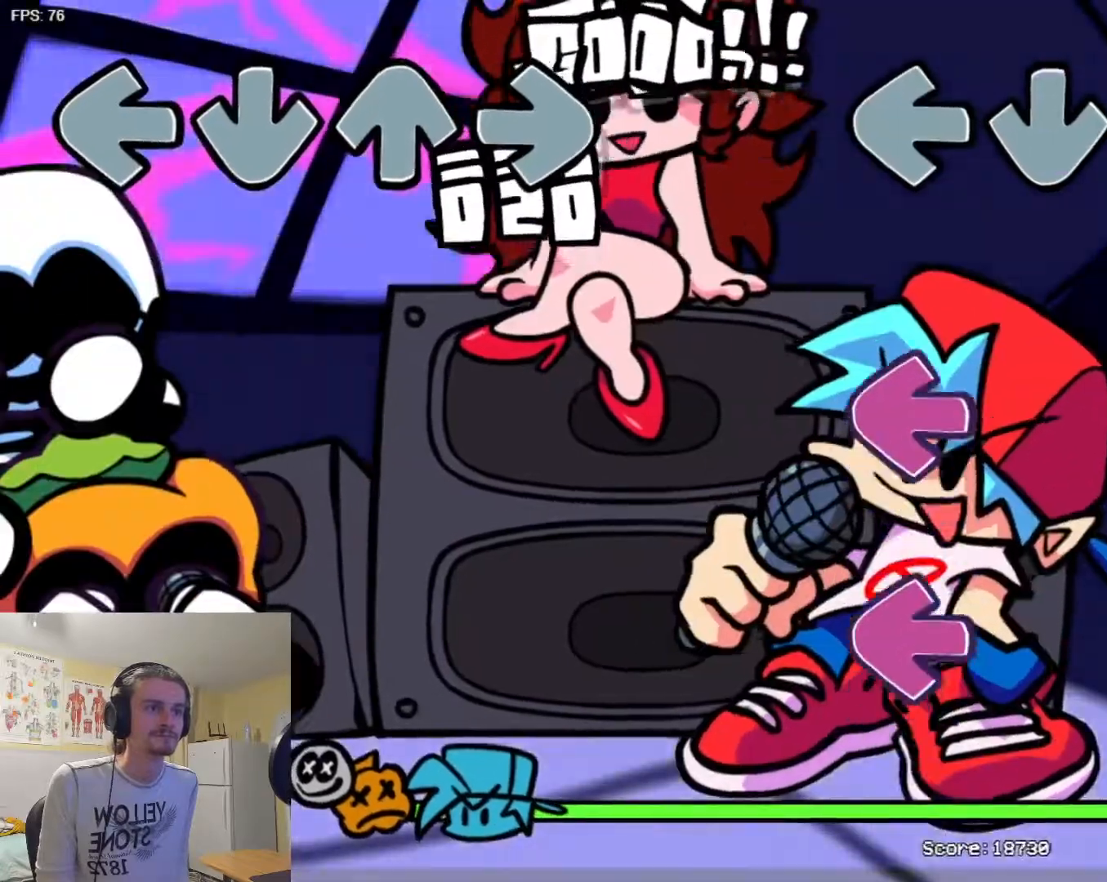
{"buttons": [], "events": [[100, "L1", "up"], [167, "SQUARE", "down"], [267, "SQUARE", "up"], [367, "SQUARE", "down"], [467, "SQUARE", "up"]]}
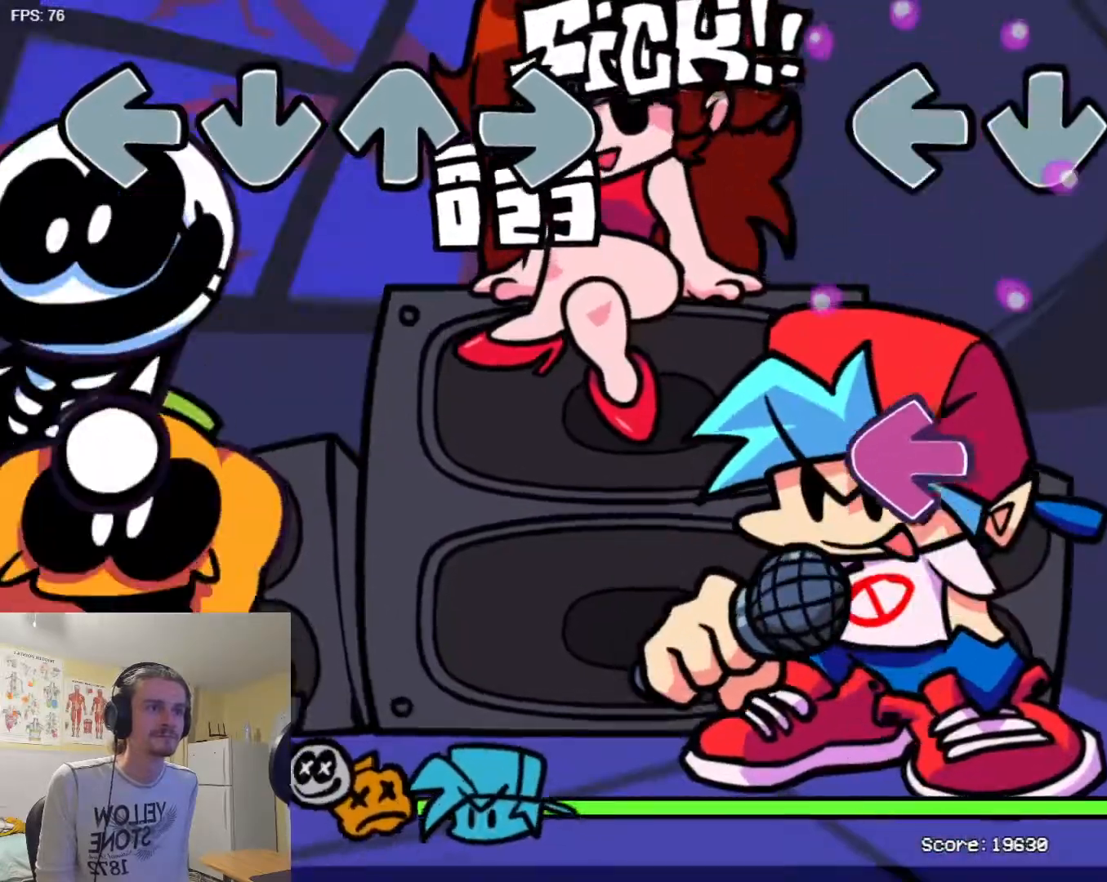
{"buttons": [], "events": [[66, "L1", "down"], [150, "L1", "up"], [200, "SQUARE", "down"], [350, "SQUARE", "up"]]}
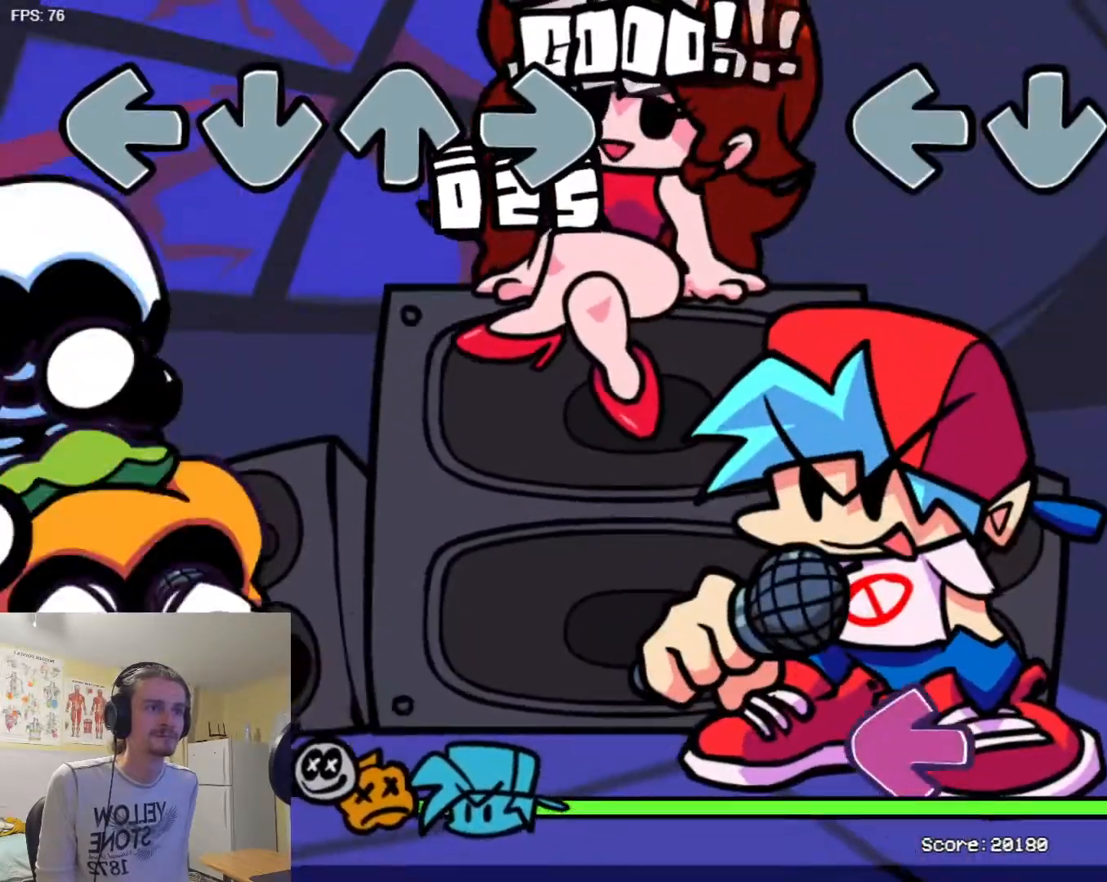
{"buttons": ["SQUARE"], "events": [[100, "R1", "down"], [184, "R1", "up"], [267, "L1", "down"], [367, "L1", "up"], [434, "SQUARE", "down"]]}
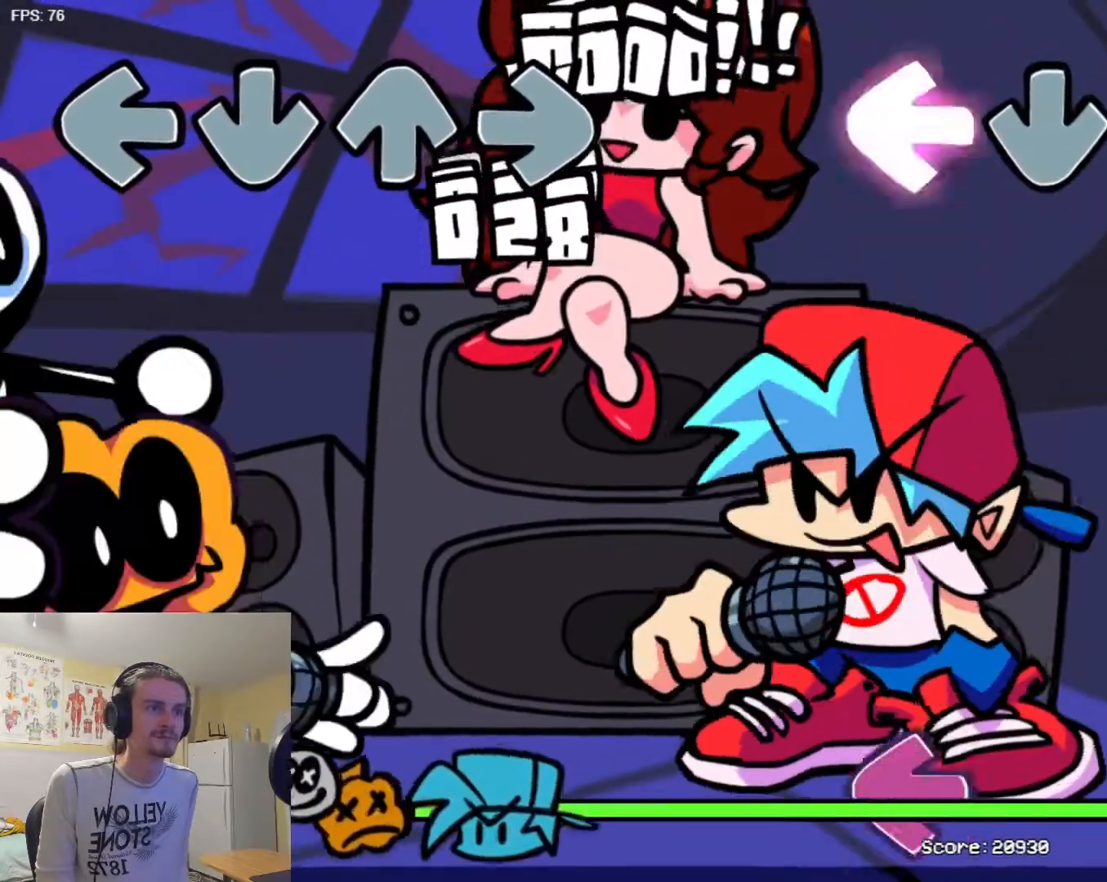
{"buttons": [], "events": [[66, "SQUARE", "up"], [150, "R1", "down"], [250, "R1", "up"], [317, "L1", "down"], [433, "L1", "up"]]}
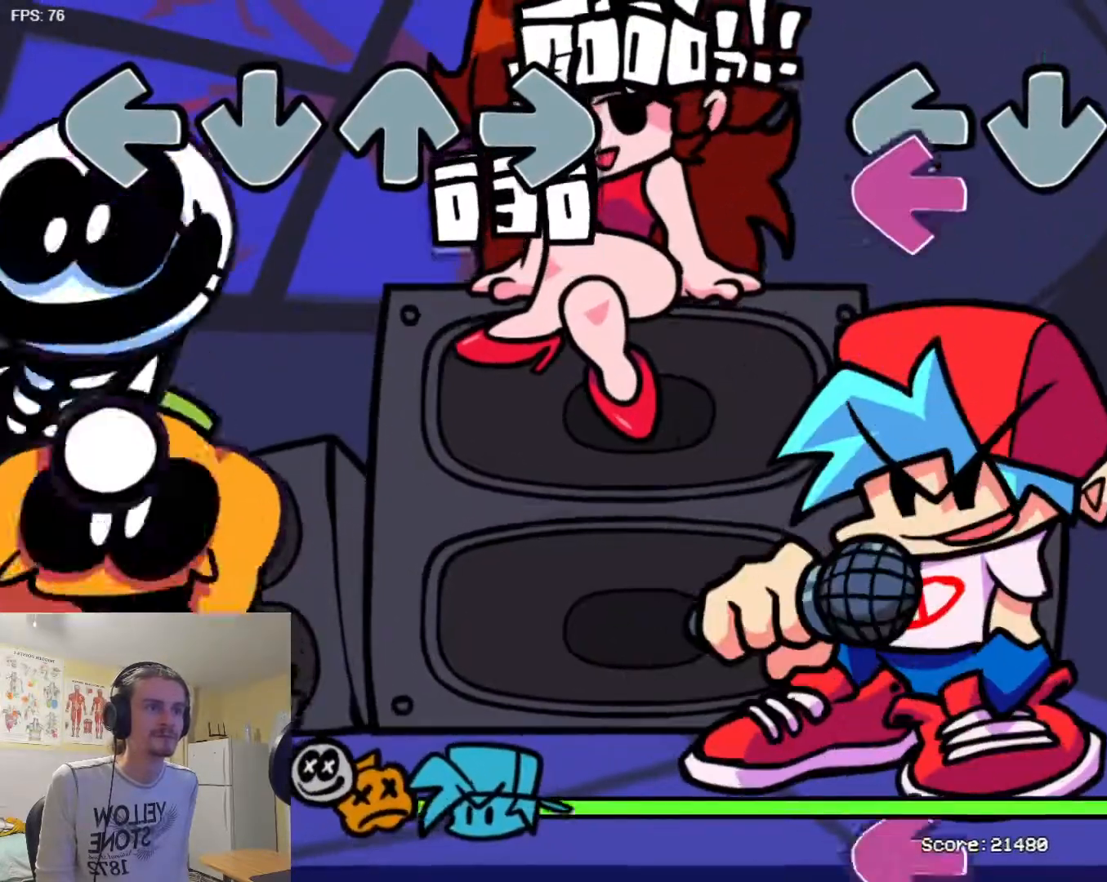
{"buttons": [], "events": [[33, "SQUARE", "down"], [150, "SQUARE", "up"], [234, "R1", "down"], [300, "R1", "up"], [400, "L1", "down"], [501, "L1", "up"]]}
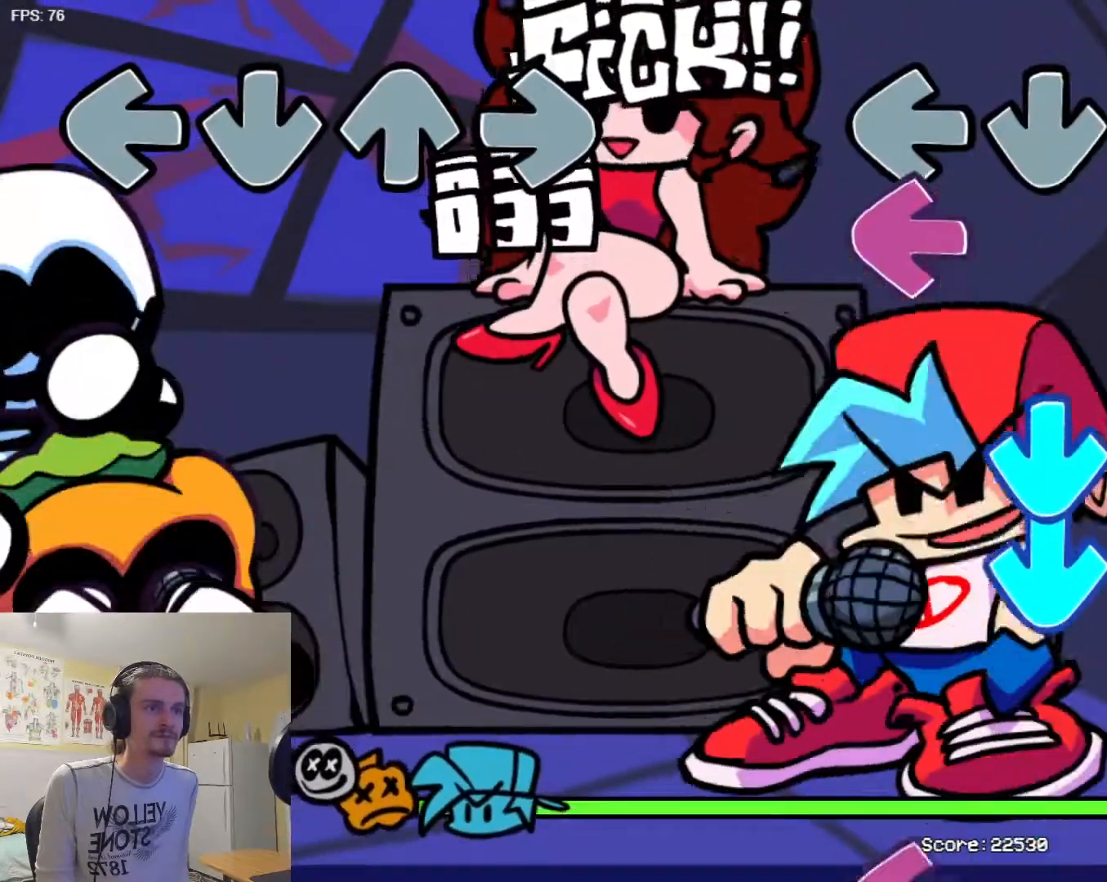
{"buttons": ["L1"], "events": [[66, "SQUARE", "down"], [200, "SQUARE", "up"], [266, "TRIANGLE", "down"], [350, "TRIANGLE", "up"], [400, "TRIANGLE", "down"], [467, "L1", "down"], [483, "TRIANGLE", "up"]]}
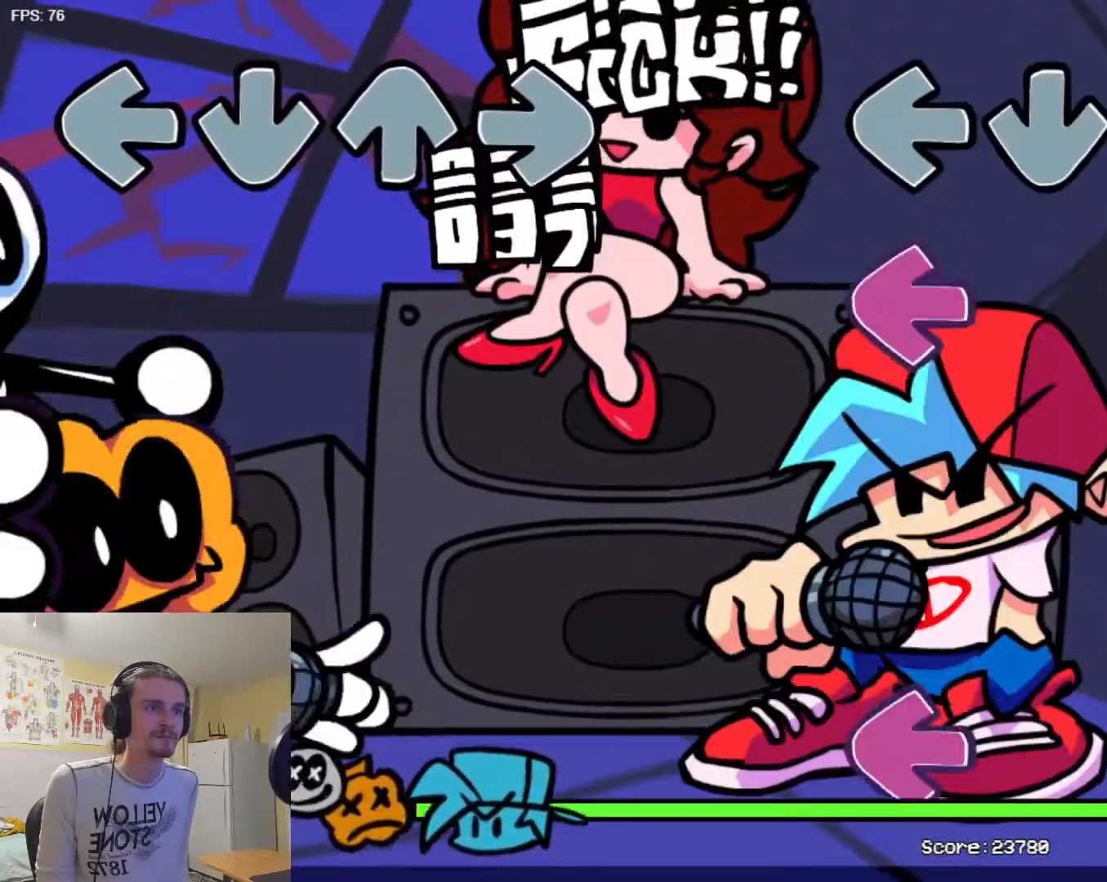
{"buttons": ["SQUARE"], "events": [[50, "L1", "up"], [100, "TRIANGLE", "down"], [134, "TRIANGLE", "up"], [167, "SQUARE", "down"], [300, "SQUARE", "up"], [367, "L1", "down"], [467, "L1", "up"], [501, "SQUARE", "down"]]}
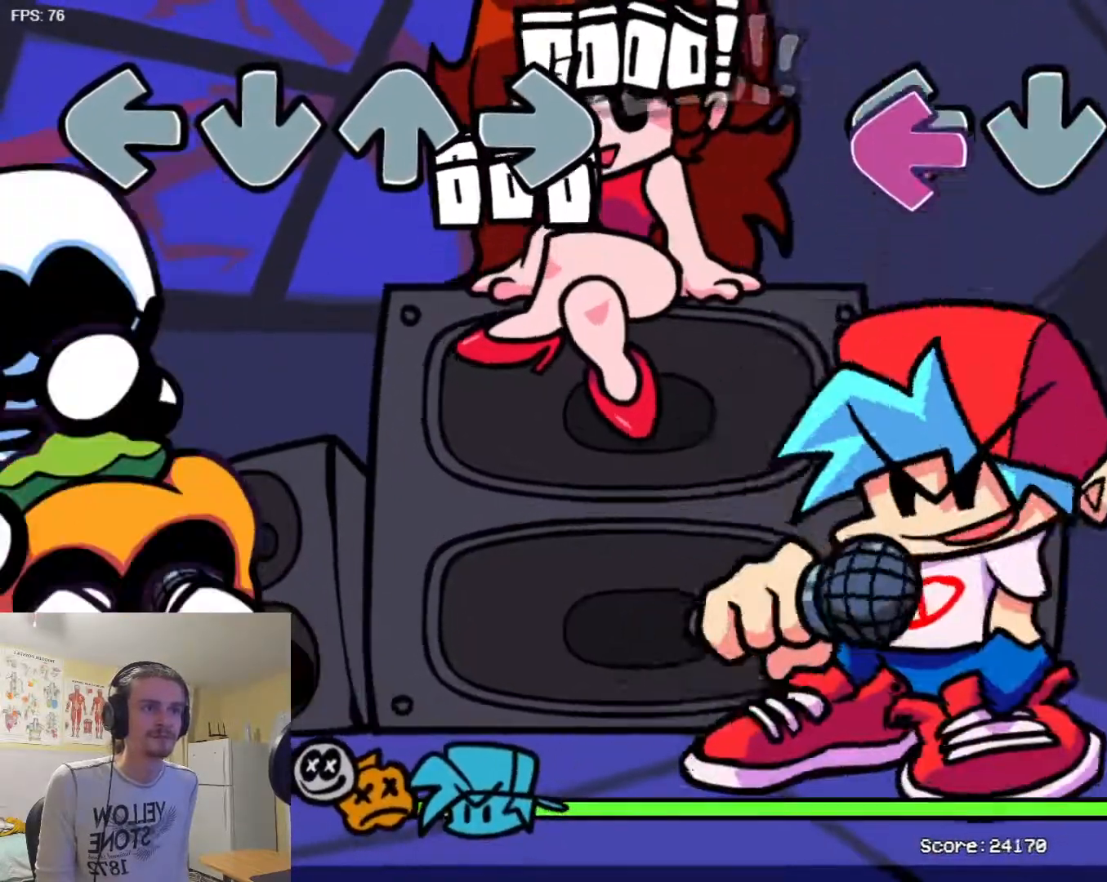
{"buttons": [], "events": [[100, "SQUARE", "up"], [133, "L1", "down"], [317, "L1", "up"]]}